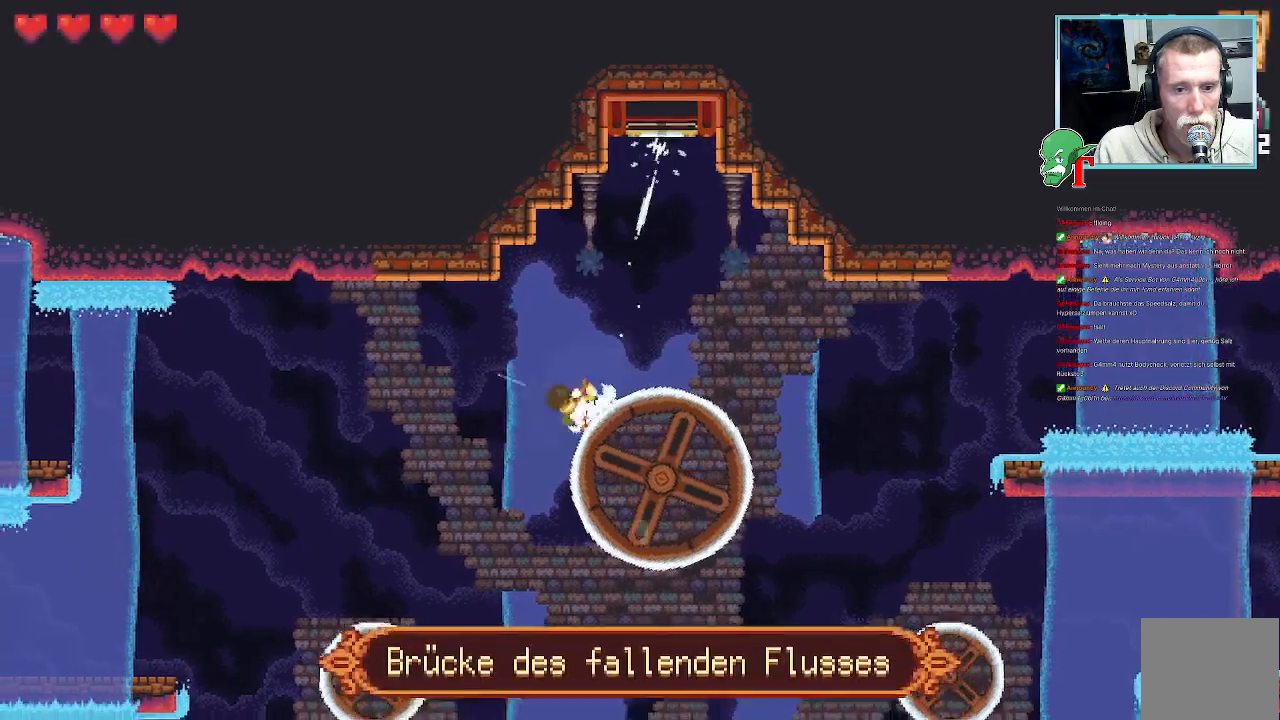
Gameplay with a controller (PlayStation layout); each line is a JSON object with the inputs held at the frame after it (dt_ms = milliseconds from this image to that frame). "events" lists button and stick changes between this image and that frame as [ms after this image, input, new state], when the widget could be followed in between.
{"dt_ms": 504, "buttons": [], "left_stick": "down-left", "right_stick": "center", "events": [[319, "left_stick", "down-left"]]}
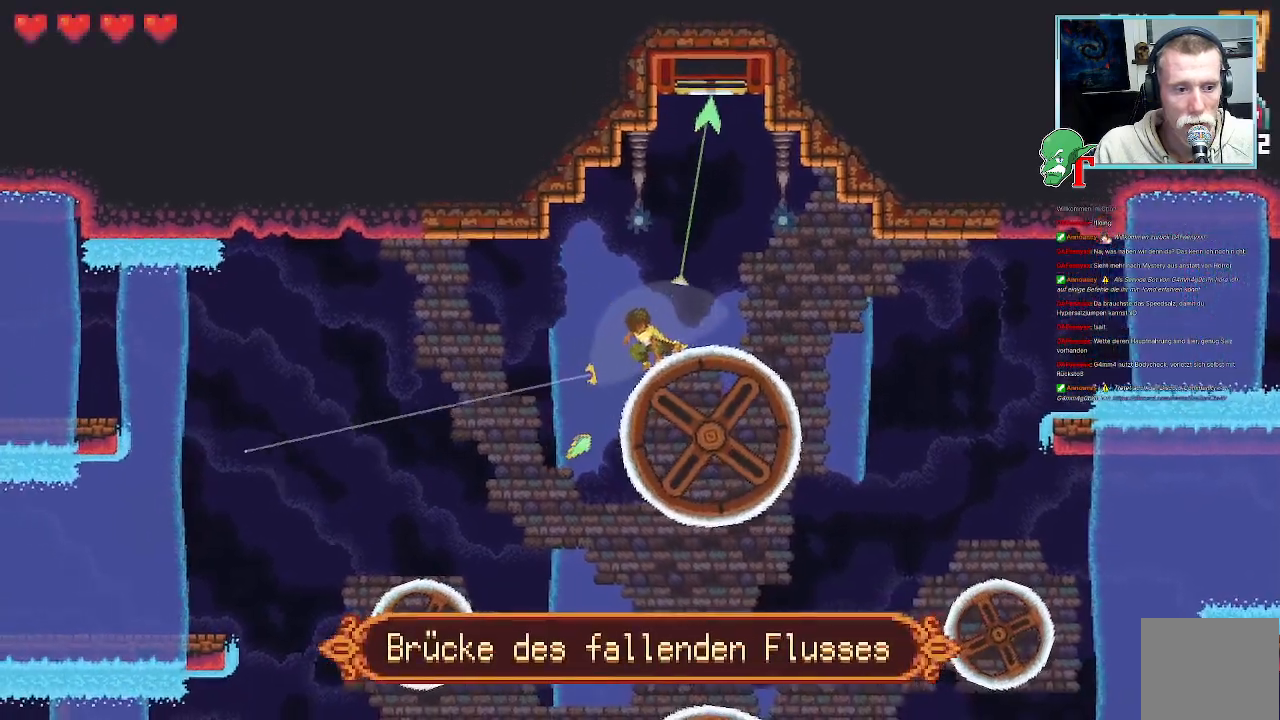
{"dt_ms": 504, "buttons": [], "left_stick": "down-left", "right_stick": "center", "events": [[134, "CROSS", "down"], [336, "CROSS", "up"]]}
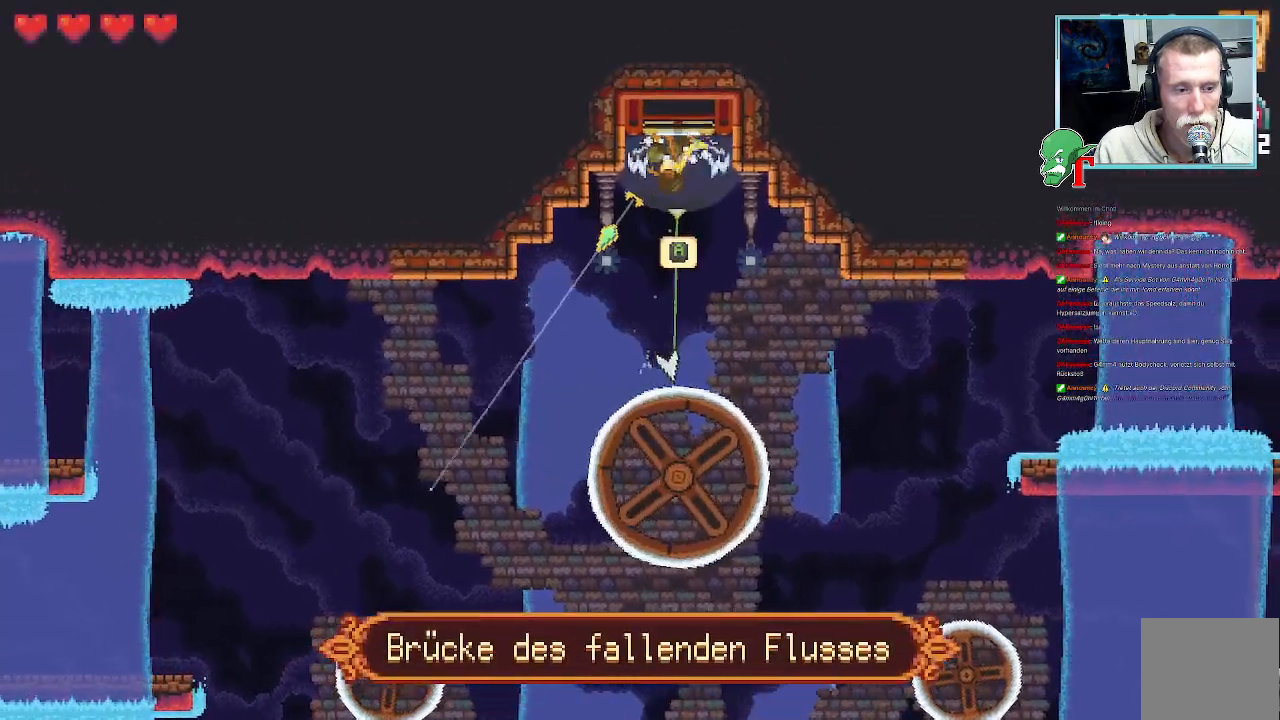
{"dt_ms": 504, "buttons": [], "left_stick": "down", "right_stick": "center", "events": [[117, "left_stick", "down"], [336, "CROSS", "down"], [487, "CROSS", "up"]]}
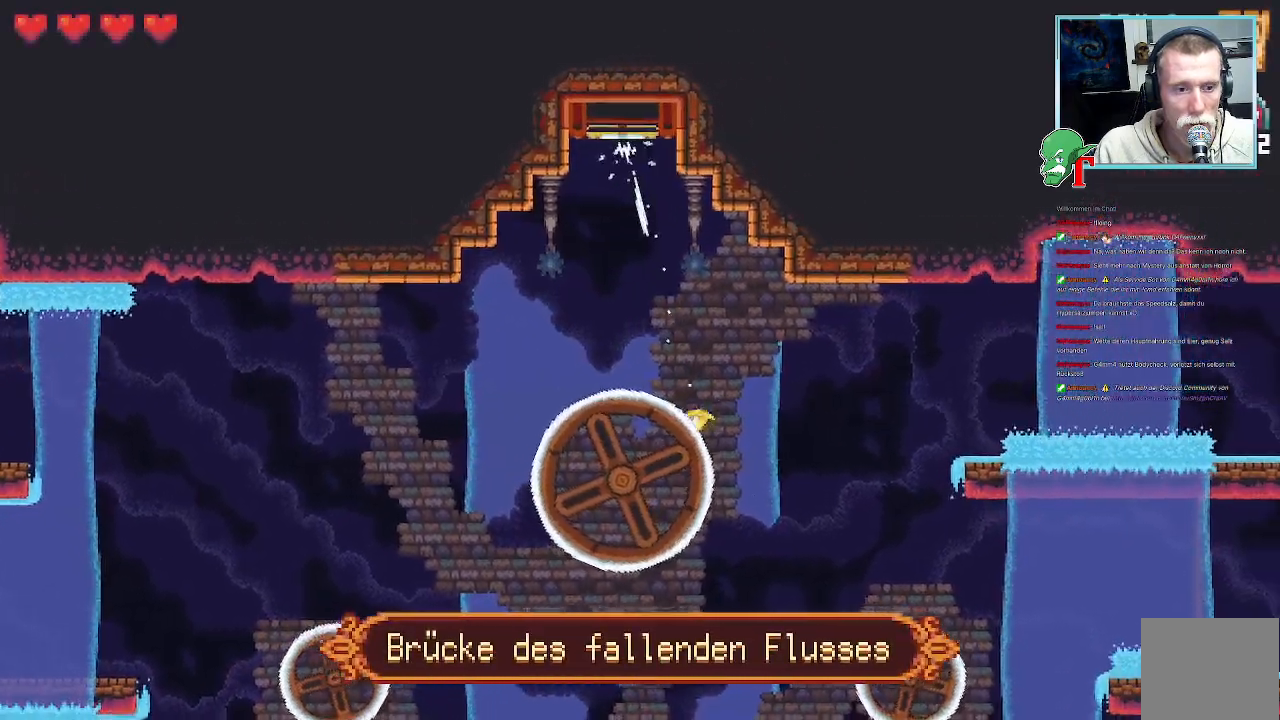
{"dt_ms": 487, "buttons": [], "left_stick": "down-right", "right_stick": "center", "events": [[50, "left_stick", "down-right"], [319, "CROSS", "down"], [487, "CROSS", "up"]]}
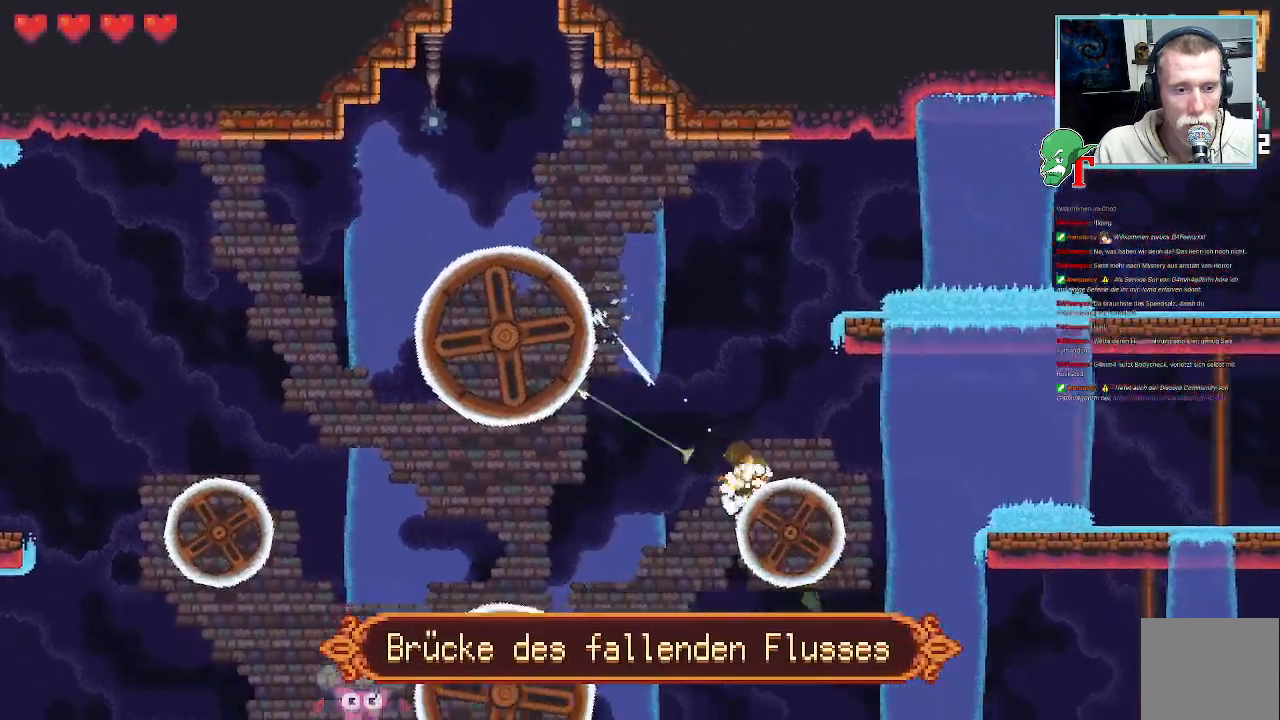
{"dt_ms": 503, "buttons": [], "left_stick": "down-right", "right_stick": "center", "events": [[33, "left_stick", "down-left"], [134, "CROSS", "down"], [302, "CROSS", "up"], [386, "left_stick", "down-right"]]}
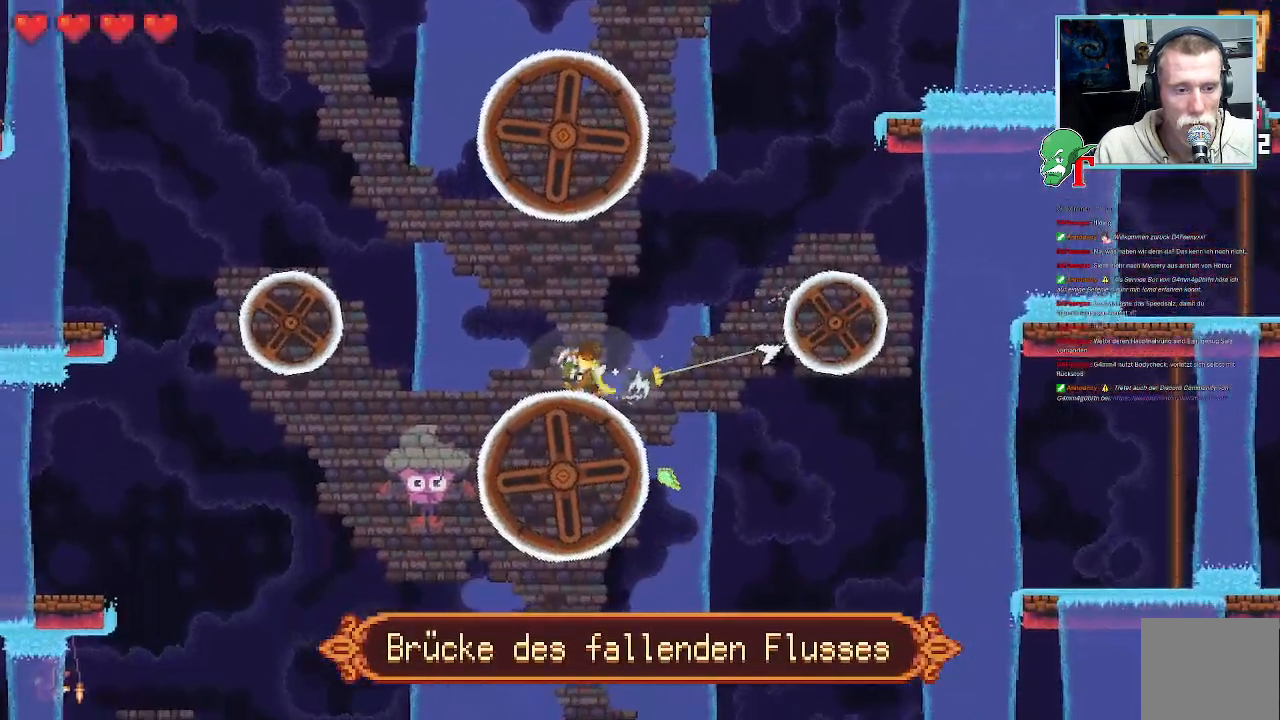
{"dt_ms": 504, "buttons": [], "left_stick": "down-left", "right_stick": "center"}
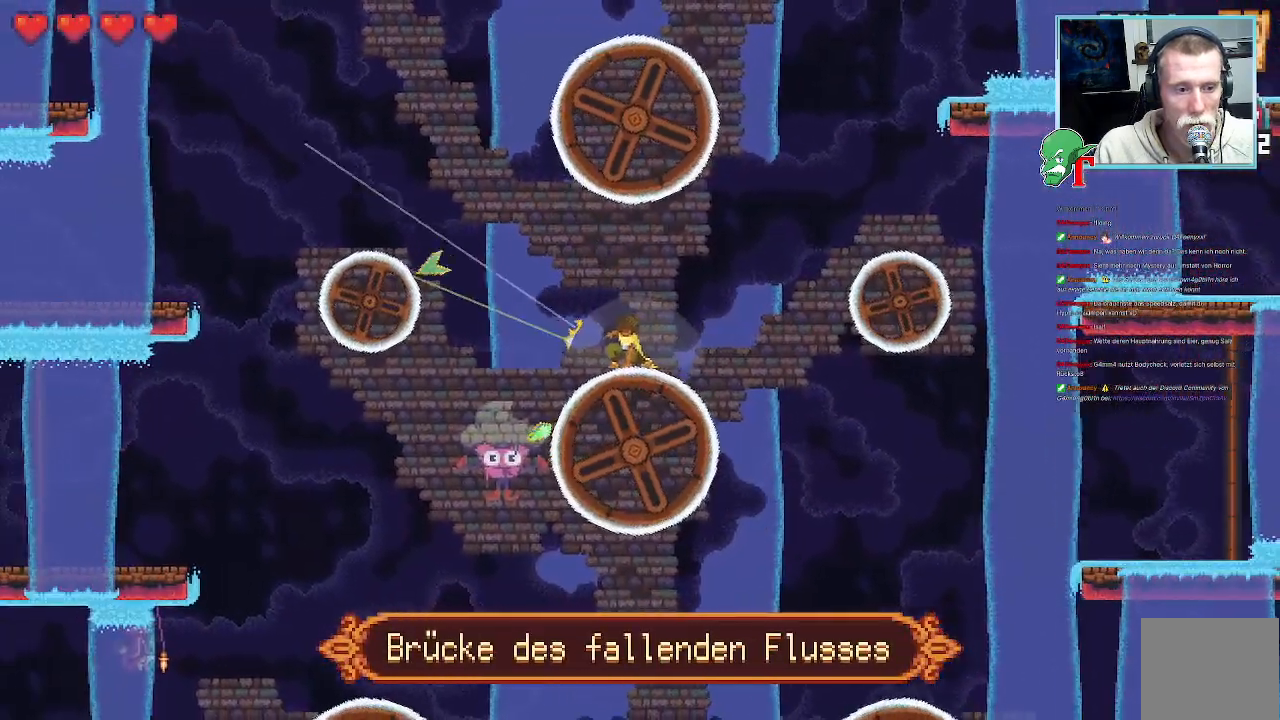
{"dt_ms": 504, "buttons": [], "left_stick": "down", "right_stick": "center", "events": [[202, "CROSS", "down"], [386, "CROSS", "up"], [420, "left_stick", "down"]]}
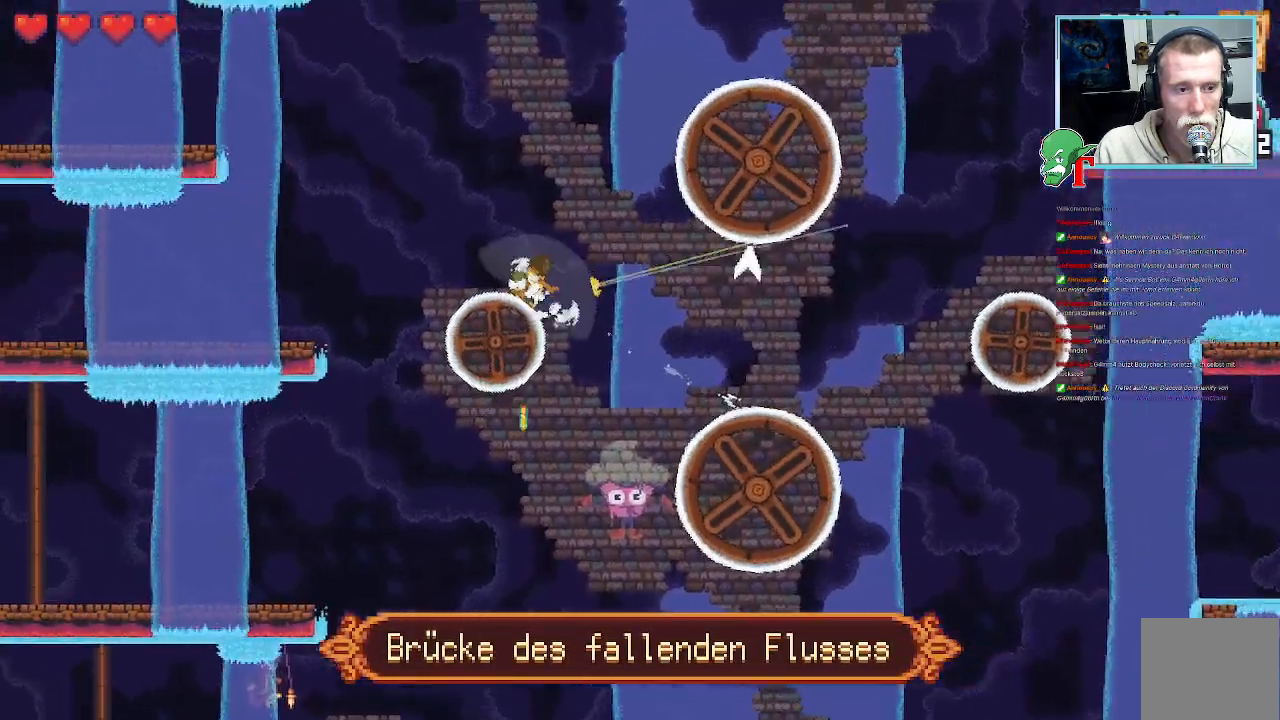
{"dt_ms": 487, "buttons": [], "left_stick": "down-right", "right_stick": "center", "events": [[151, "left_stick", "down-right"]]}
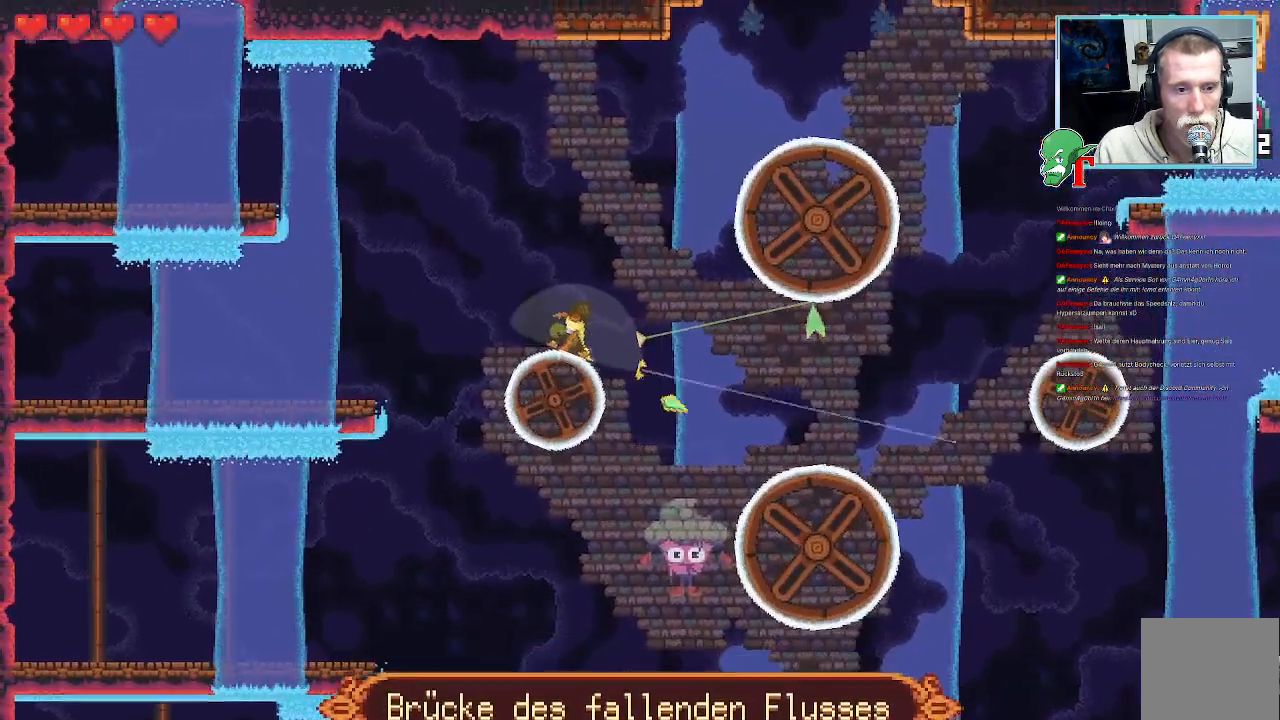
{"dt_ms": 503, "buttons": [], "left_stick": "down", "right_stick": "center", "events": [[17, "left_stick", "right"], [151, "left_stick", "down-right"], [470, "left_stick", "down"]]}
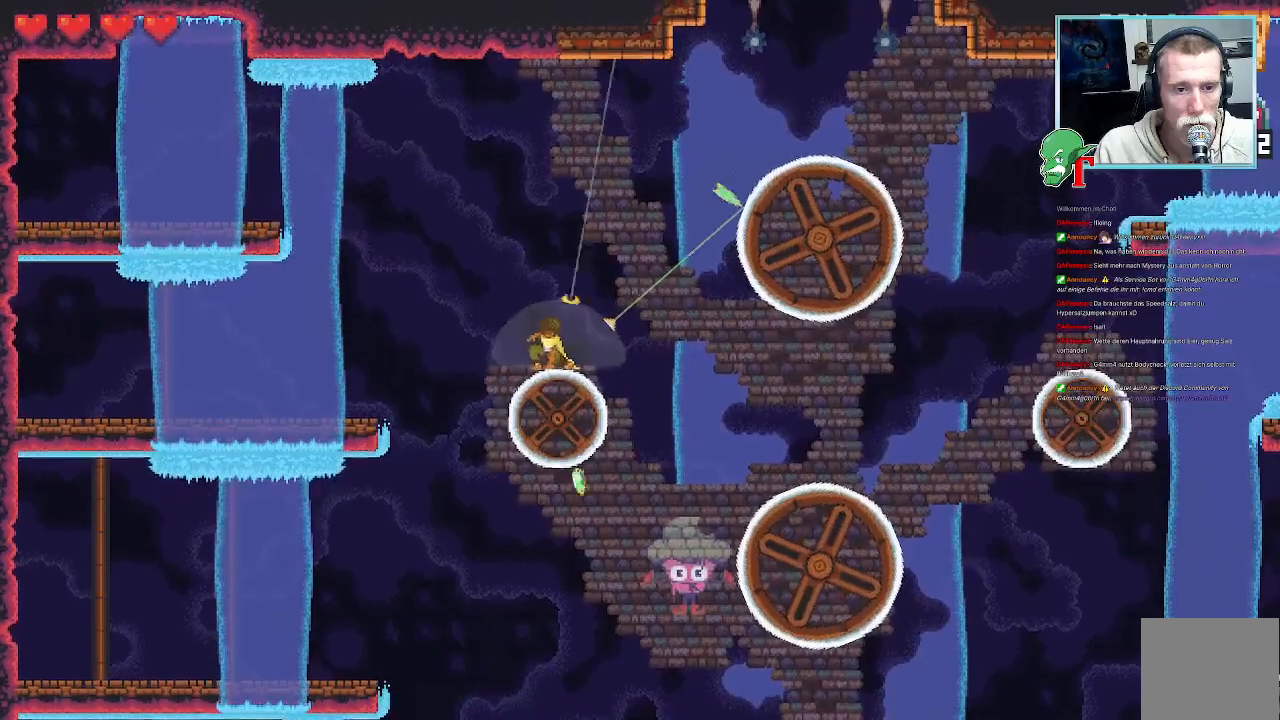
{"dt_ms": 504, "buttons": [], "left_stick": "down-left", "right_stick": "center", "events": [[185, "left_stick", "left"], [454, "left_stick", "down-left"]]}
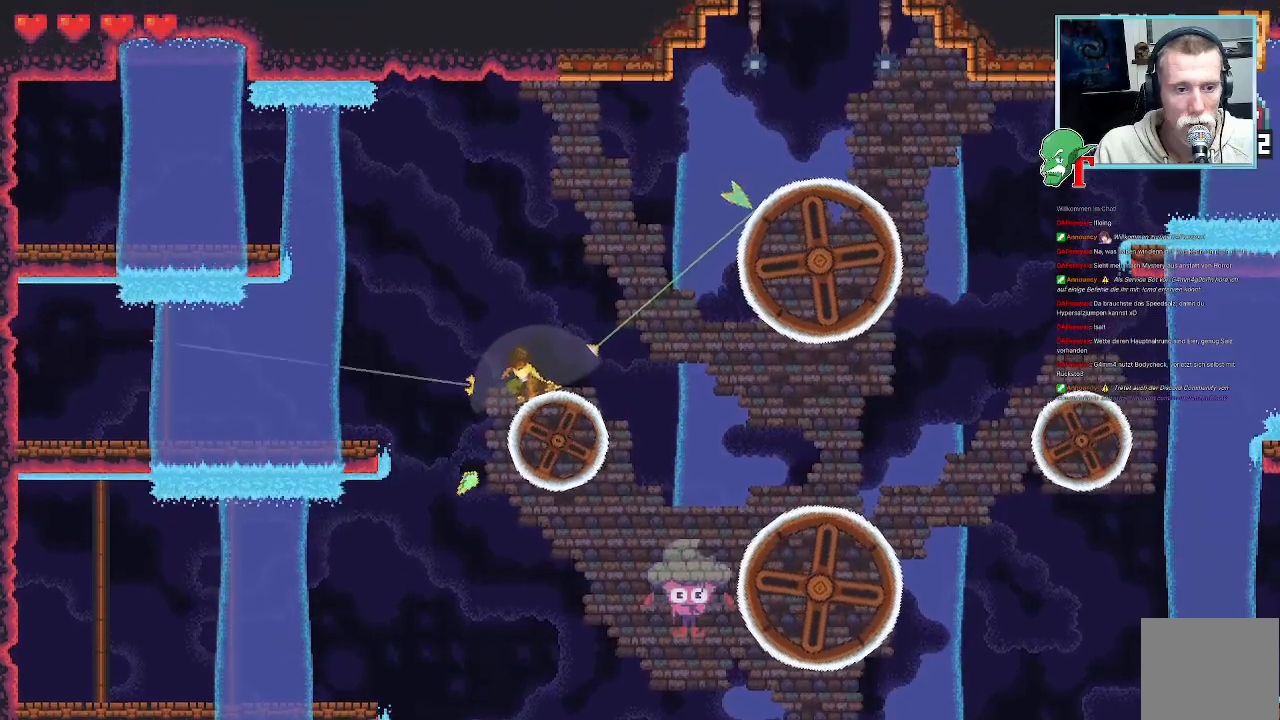
{"dt_ms": 504, "buttons": [], "left_stick": "center", "right_stick": "center", "events": [[118, "left_stick", "down-right"], [336, "left_stick", "up-right"], [403, "left_stick", "center"]]}
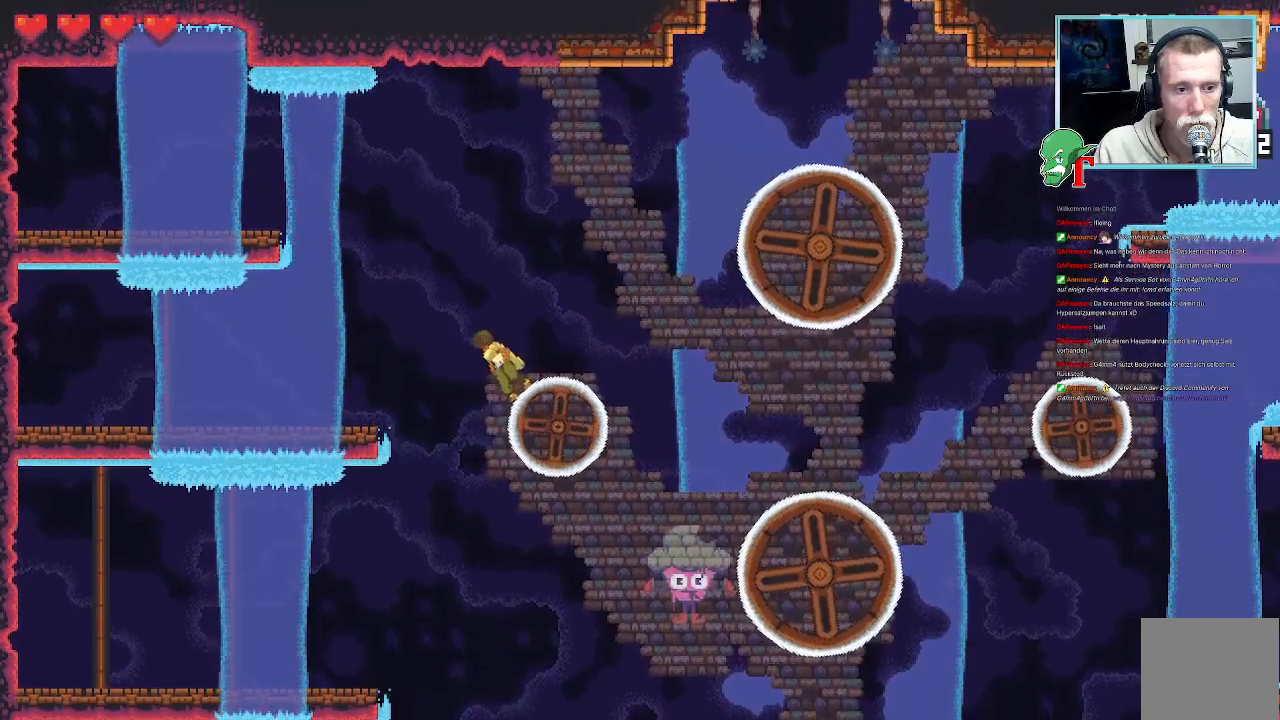
{"dt_ms": 504, "buttons": [], "left_stick": "down-left", "right_stick": "center", "events": [[285, "left_stick", "left"], [403, "left_stick", "down-left"]]}
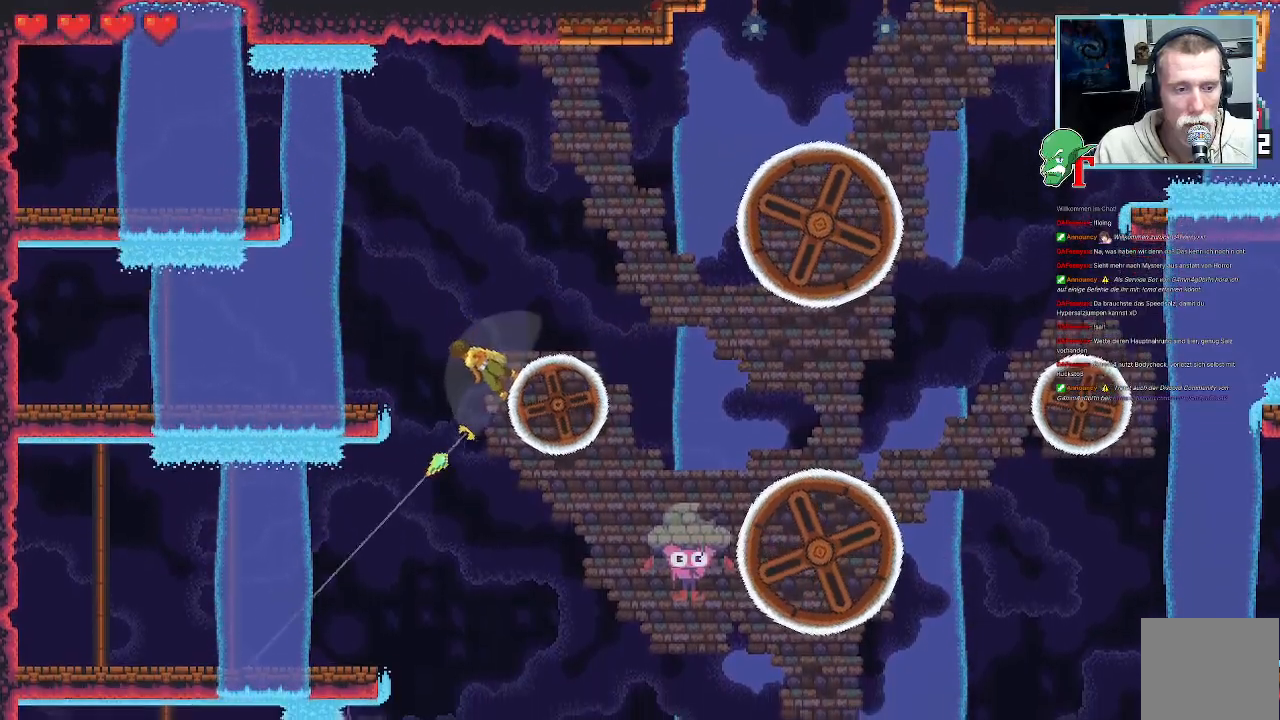
{"dt_ms": 487, "buttons": [], "left_stick": "down-left", "right_stick": "center", "events": []}
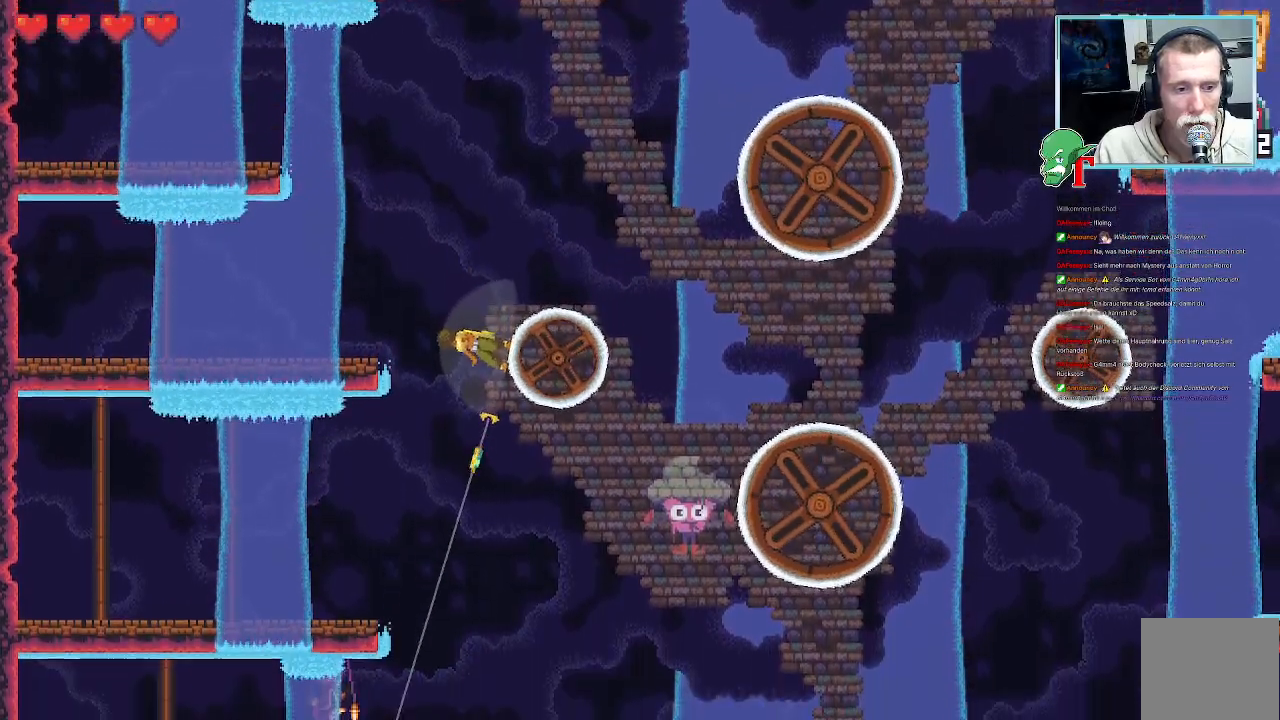
{"dt_ms": 503, "buttons": [], "left_stick": "down-left", "right_stick": "center", "events": []}
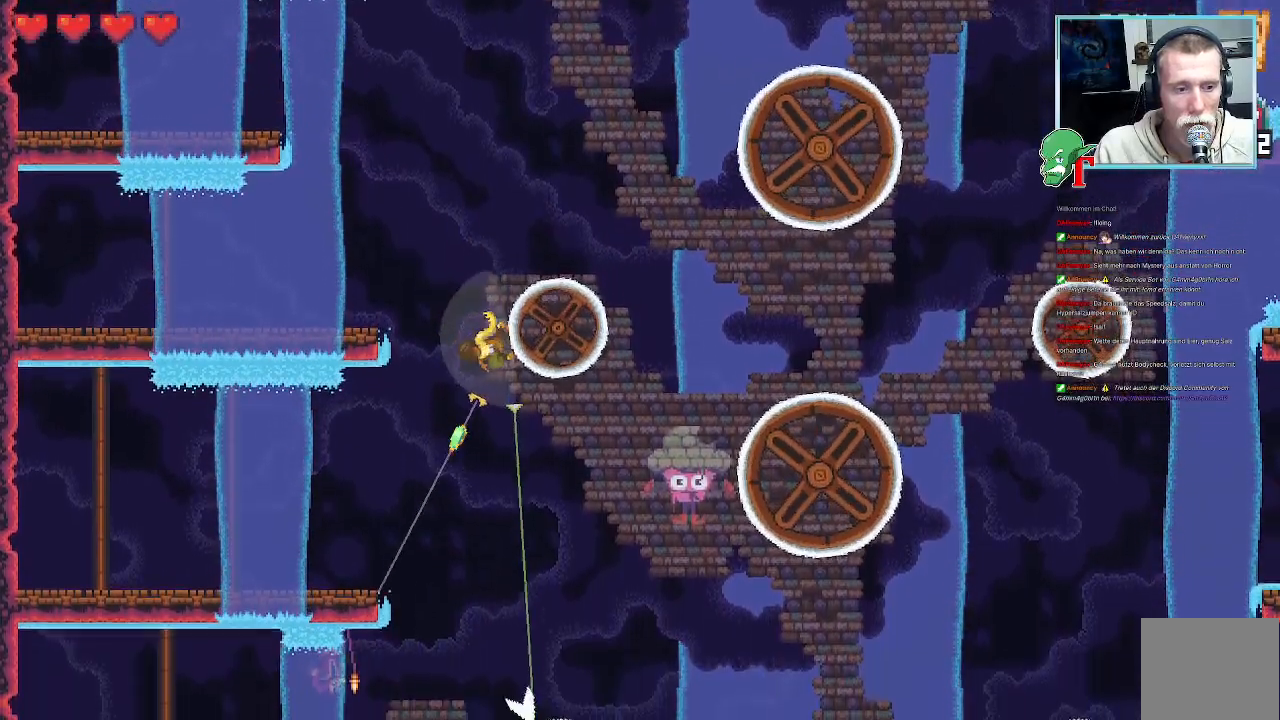
{"dt_ms": 504, "buttons": [], "left_stick": "up-left", "right_stick": "center", "events": [[219, "left_stick", "left"], [319, "left_stick", "up-left"]]}
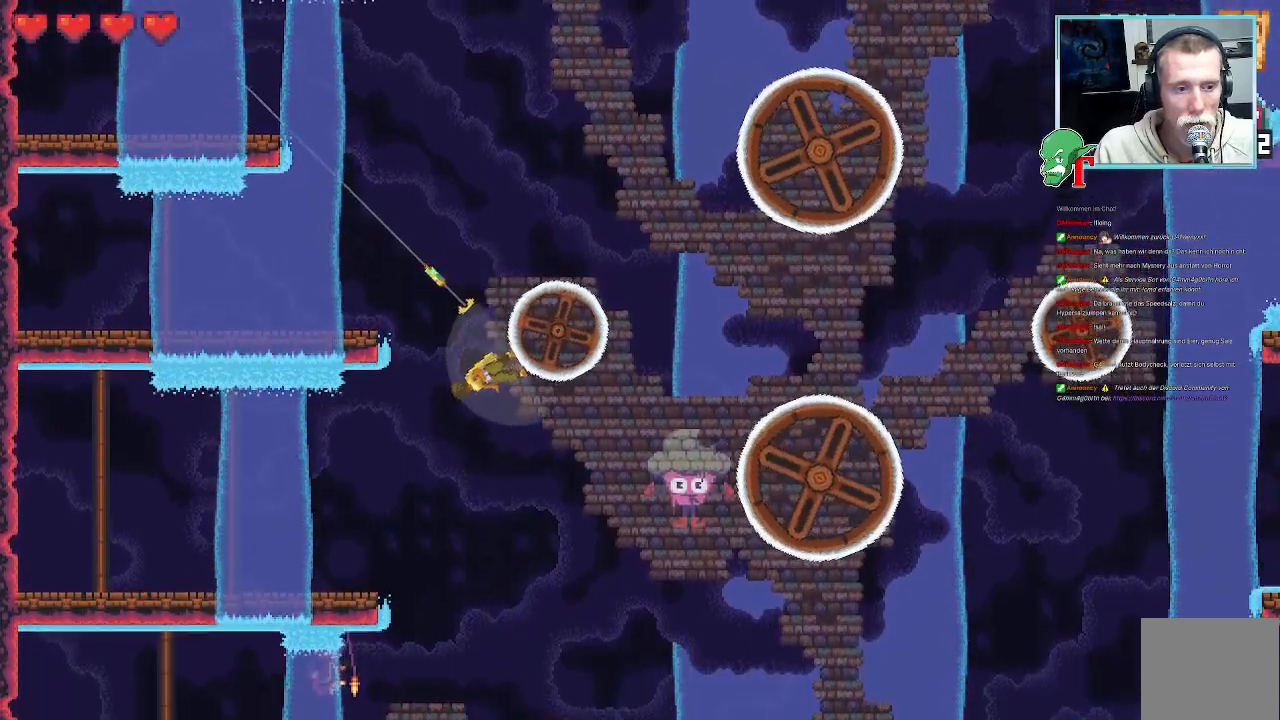
{"dt_ms": 504, "buttons": [], "left_stick": "down-right", "right_stick": "center", "events": [[202, "left_stick", "down-left"], [487, "left_stick", "down-right"]]}
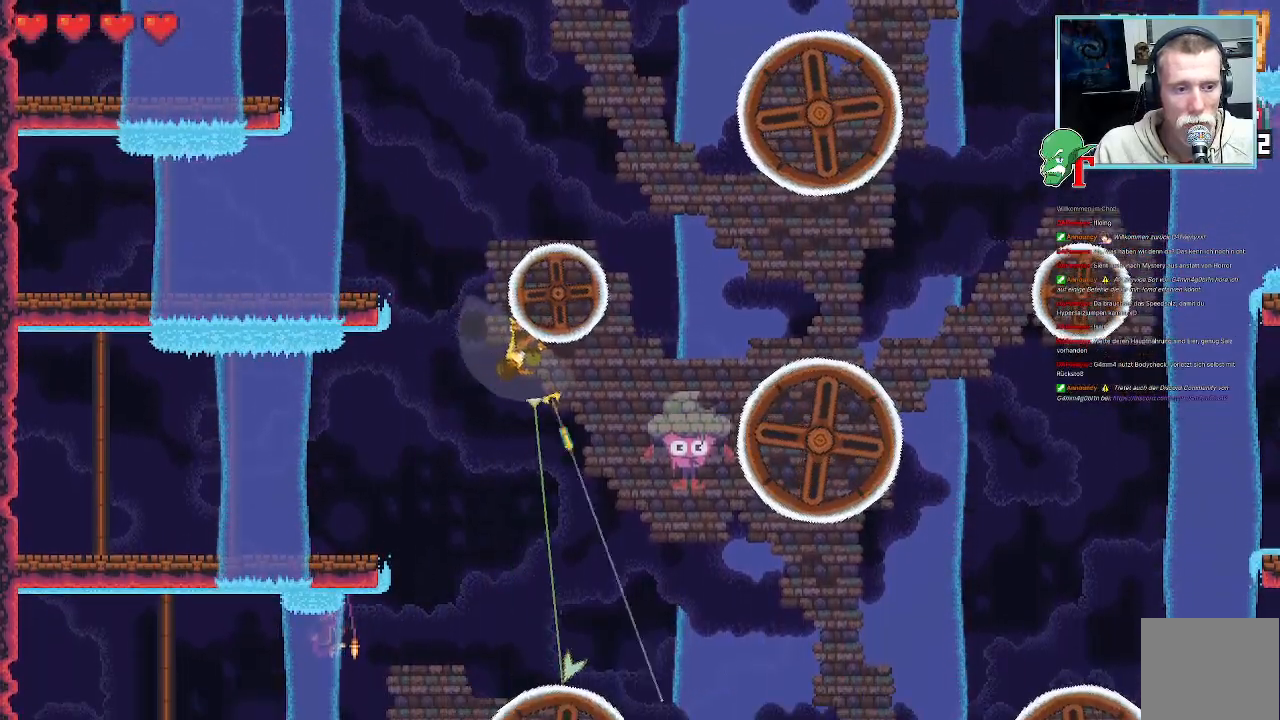
{"dt_ms": 487, "buttons": [], "left_stick": "down-left", "right_stick": "center", "events": [[403, "left_stick", "down-left"]]}
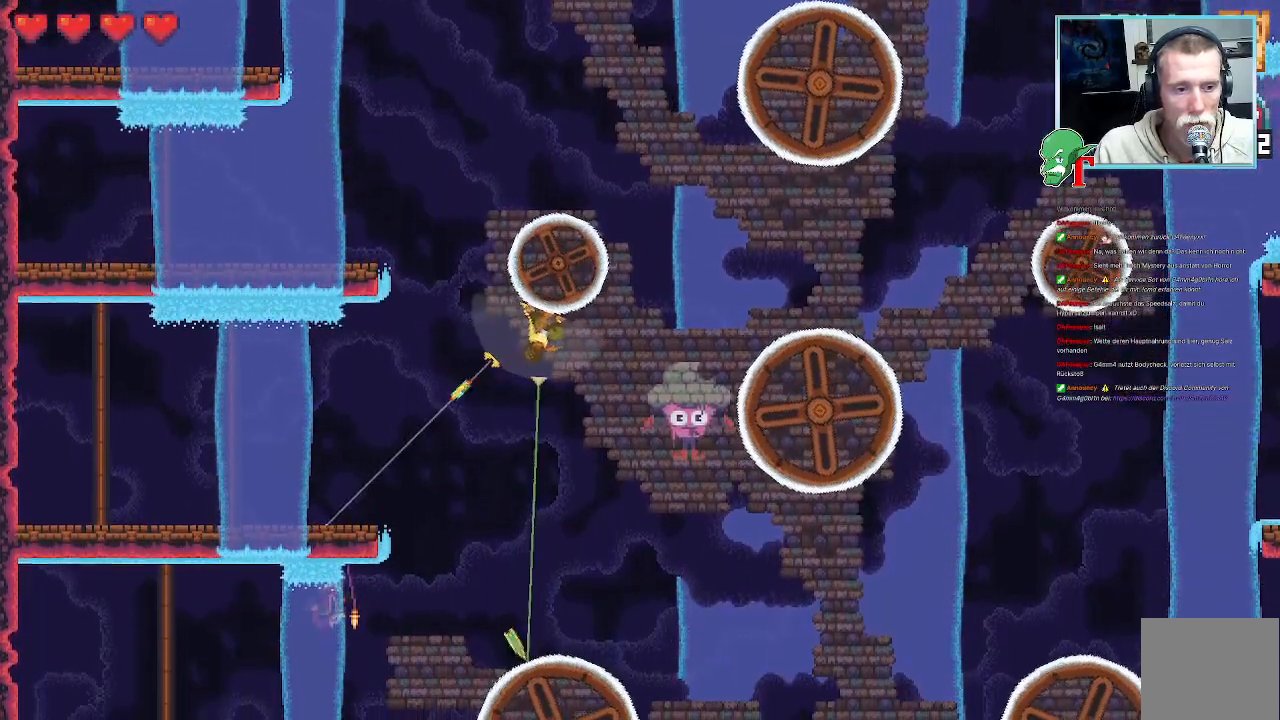
{"dt_ms": 504, "buttons": [], "left_stick": "down", "right_stick": "center", "events": [[185, "left_stick", "down"], [336, "CROSS", "down"], [504, "CROSS", "up"]]}
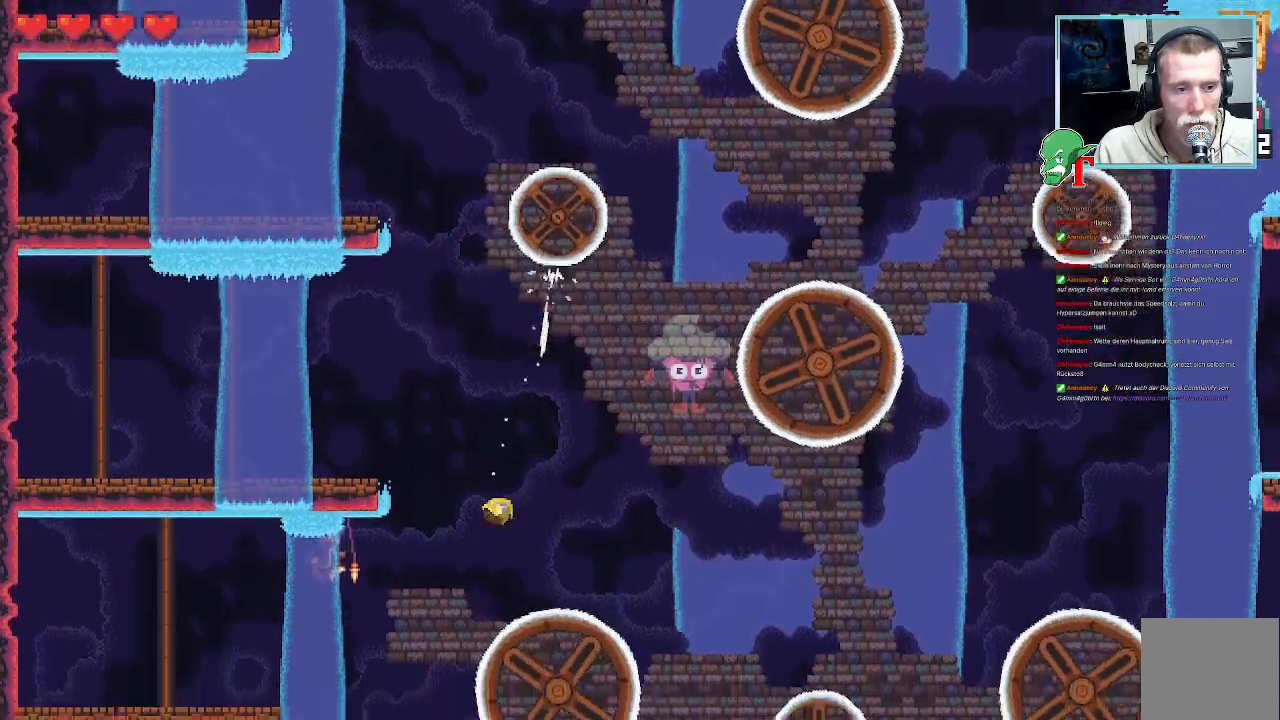
{"dt_ms": 503, "buttons": [], "left_stick": "down", "right_stick": "center", "events": []}
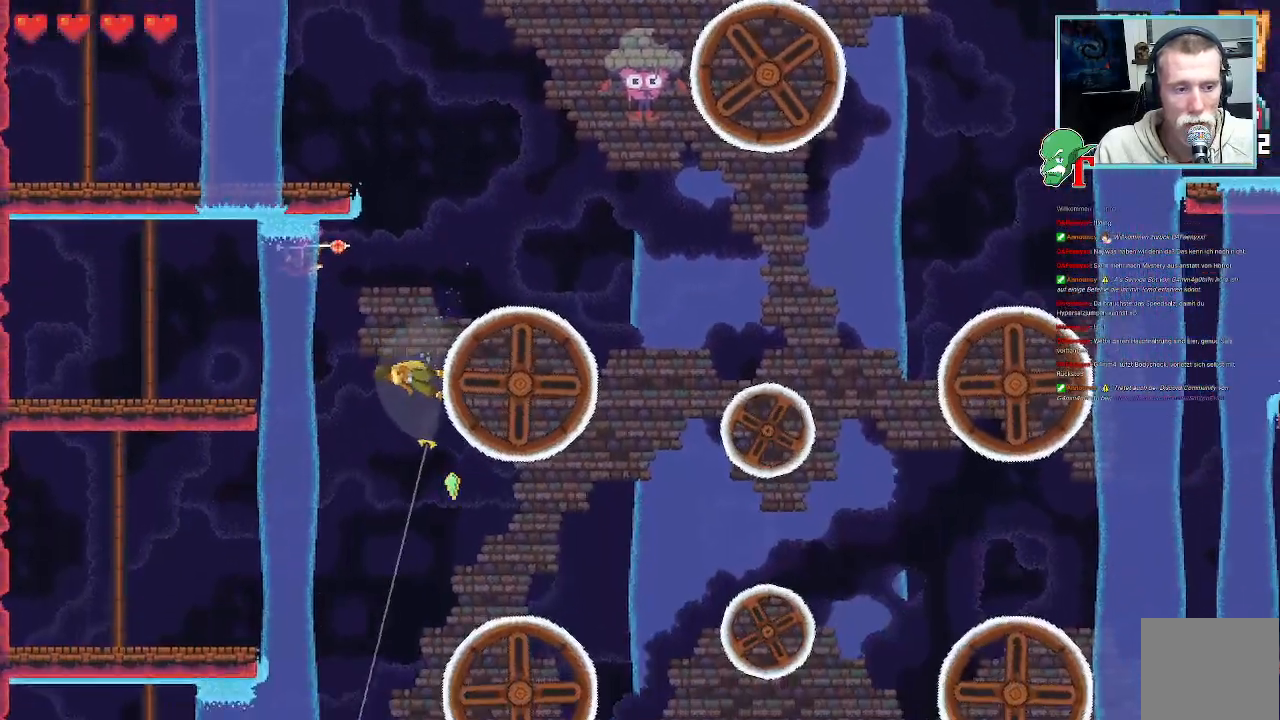
{"dt_ms": 504, "buttons": ["SQUARE"], "left_stick": "up-left", "right_stick": "center", "events": [[420, "left_stick", "up-left"], [504, "SQUARE", "down"]]}
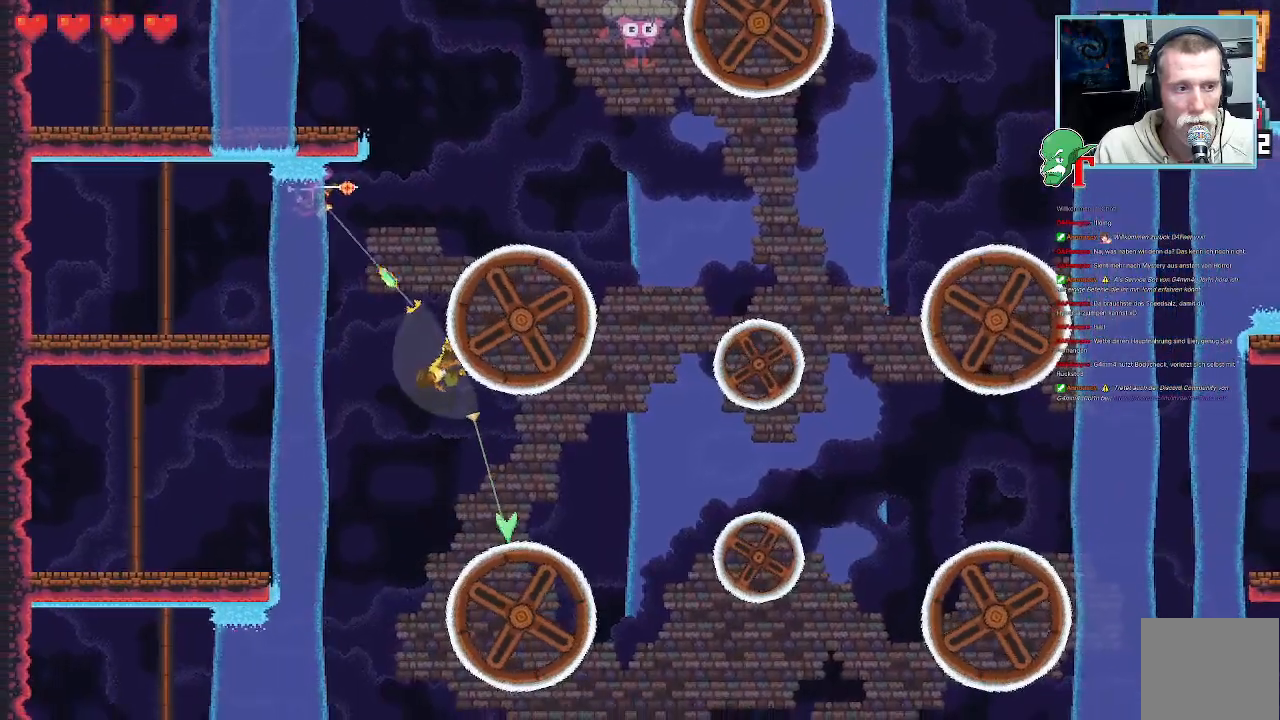
{"dt_ms": 487, "buttons": ["SQUARE"], "left_stick": "up-left", "right_stick": "center", "events": []}
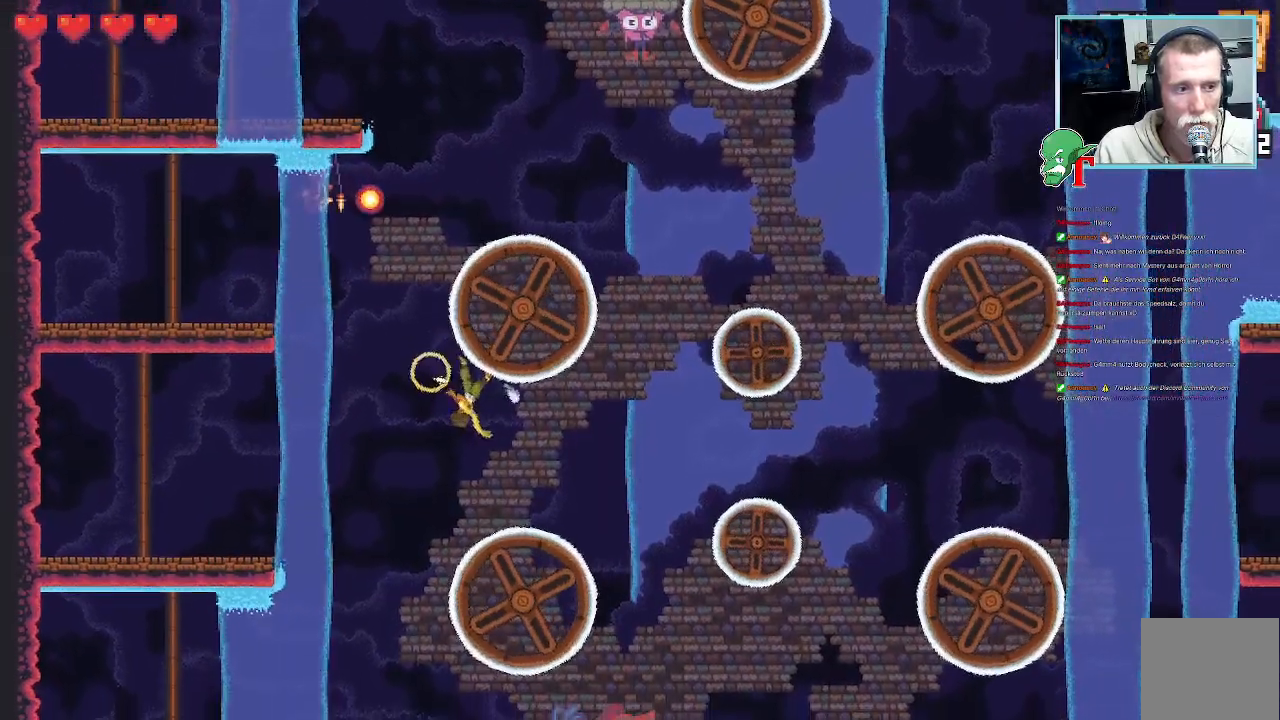
{"dt_ms": 504, "buttons": [], "left_stick": "up-left", "right_stick": "center", "events": [[50, "SQUARE", "up"]]}
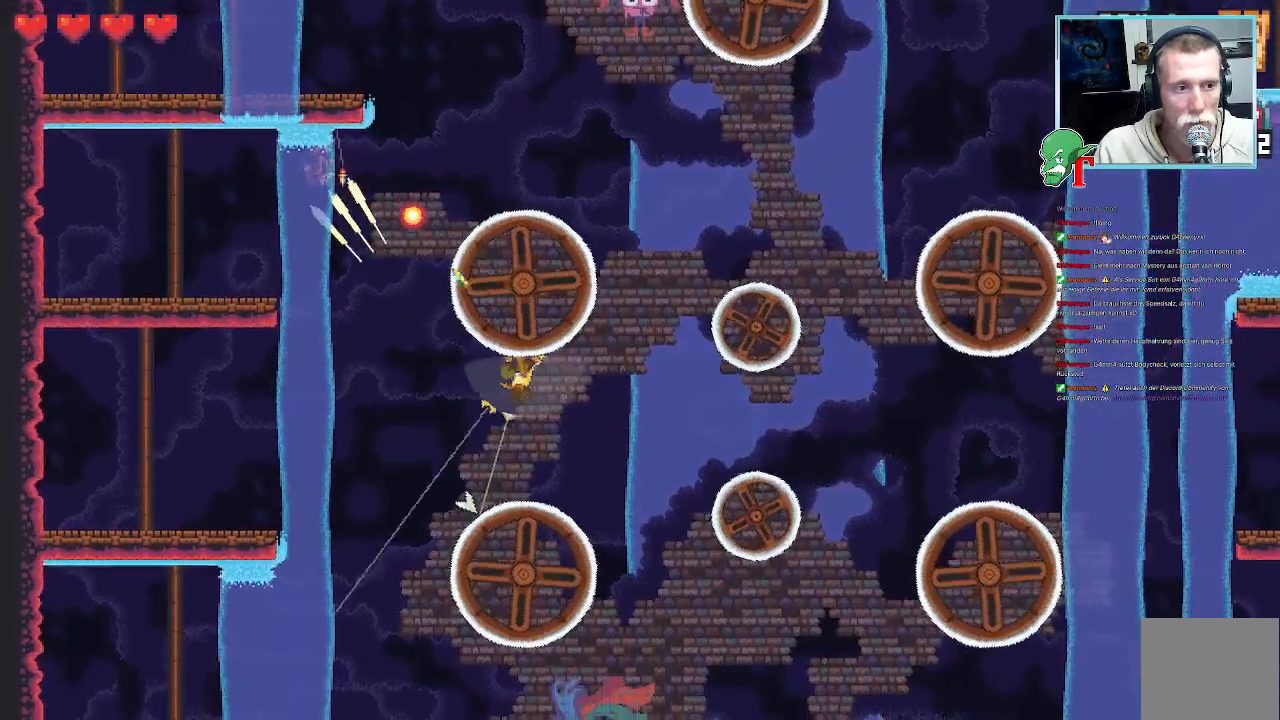
{"dt_ms": 504, "buttons": [], "left_stick": "center", "right_stick": "center", "events": [[185, "left_stick", "center"]]}
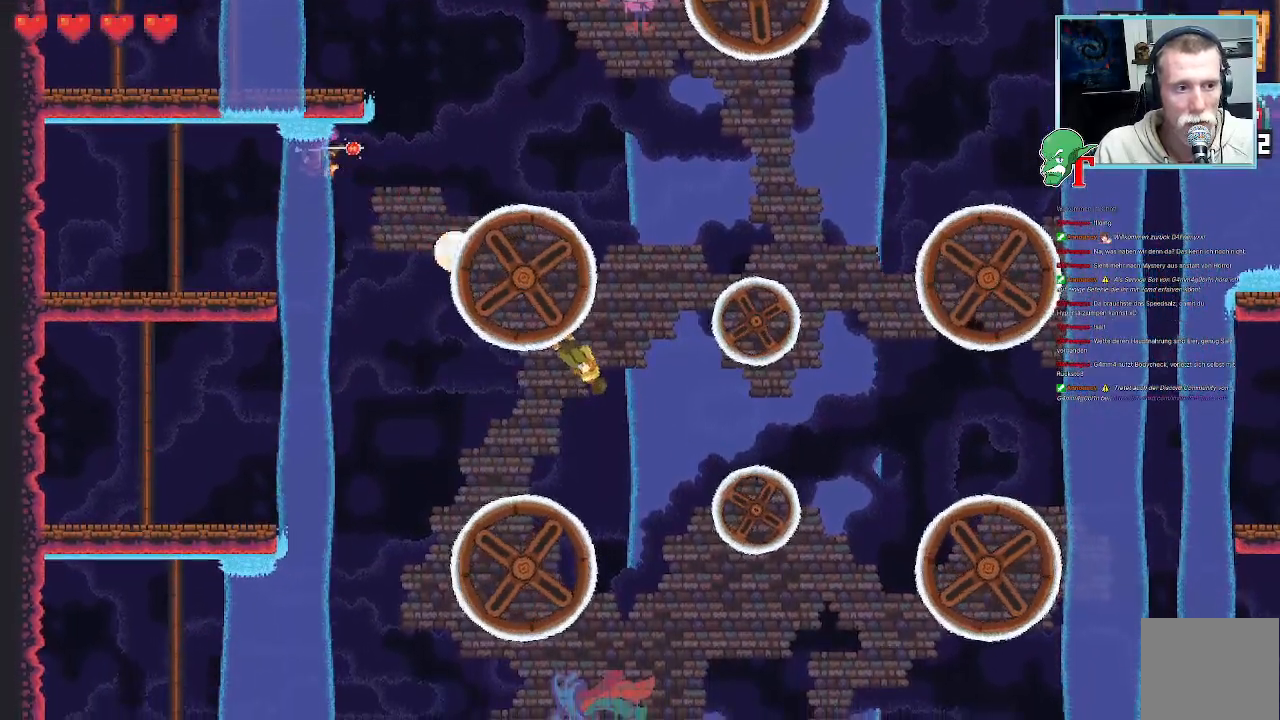
{"dt_ms": 503, "buttons": [], "left_stick": "up-left", "right_stick": "center", "events": [[486, "left_stick", "up-left"]]}
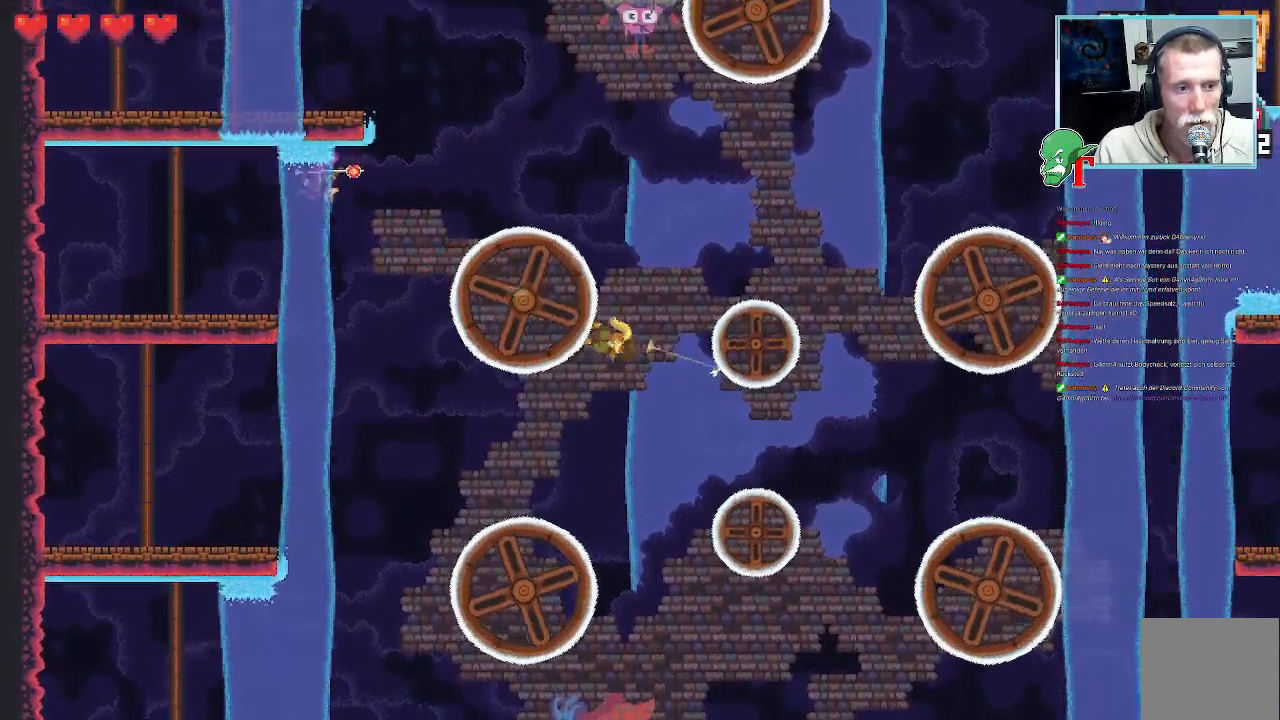
{"dt_ms": 504, "buttons": ["SQUARE"], "left_stick": "left", "right_stick": "center", "events": [[135, "left_stick", "left"], [168, "SQUARE", "down"]]}
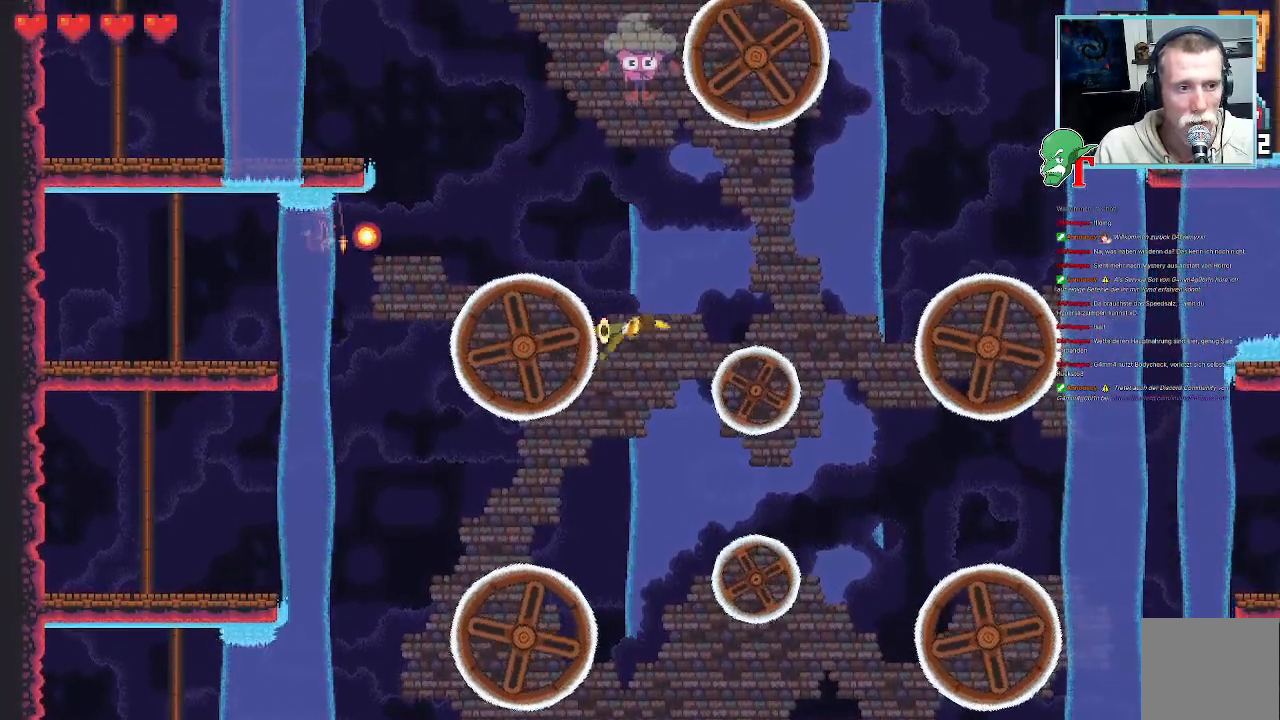
{"dt_ms": 487, "buttons": ["SQUARE"], "left_stick": "left", "right_stick": "center", "events": []}
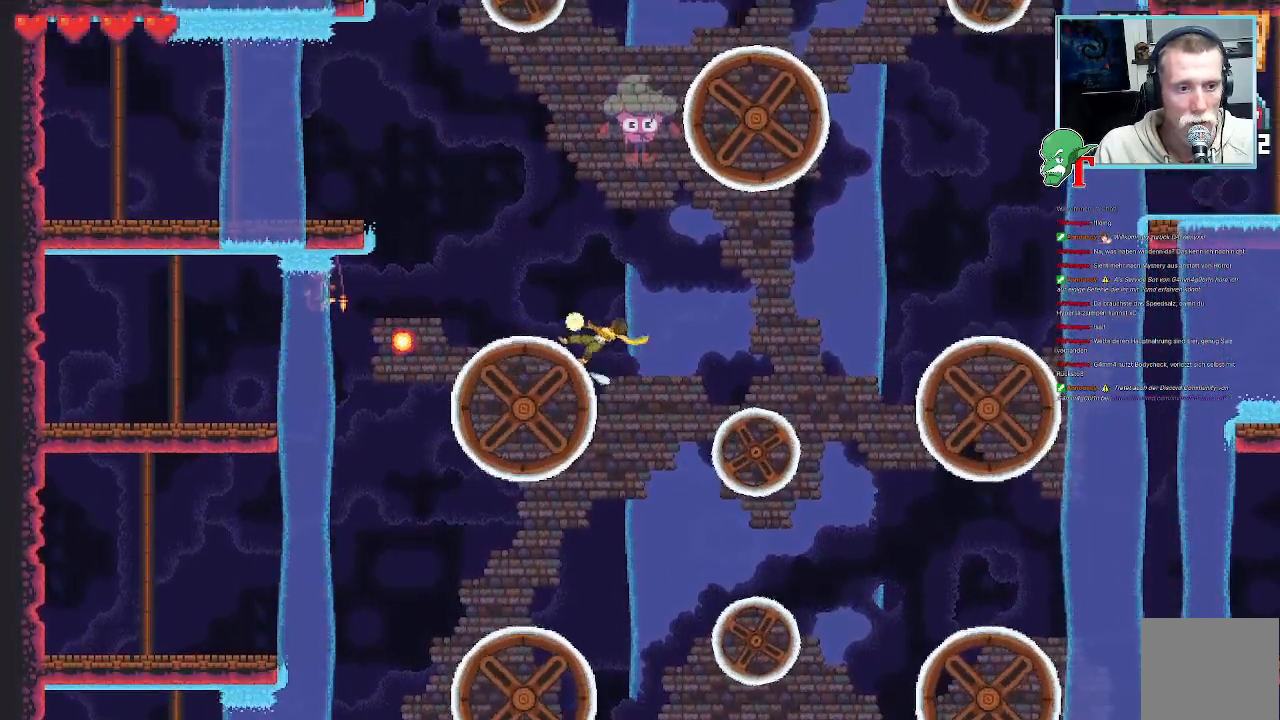
{"dt_ms": 504, "buttons": ["SQUARE"], "left_stick": "left", "right_stick": "center", "events": []}
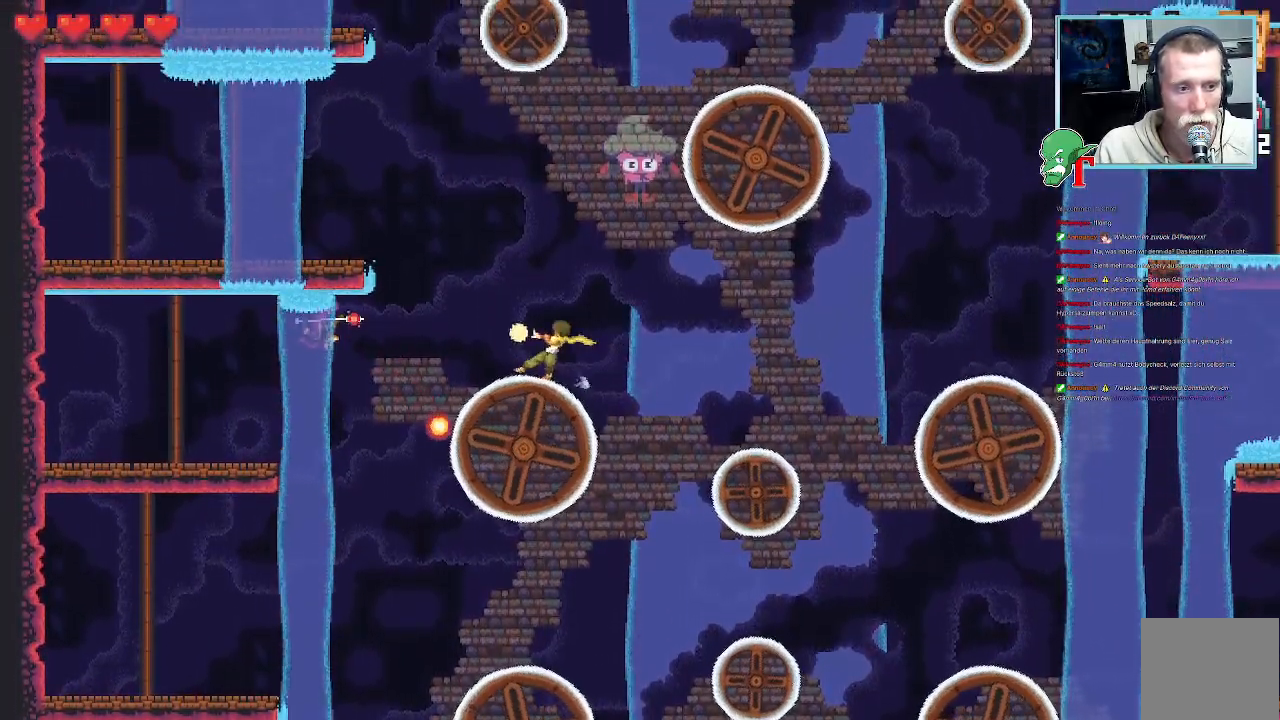
{"dt_ms": 503, "buttons": ["SQUARE"], "left_stick": "left", "right_stick": "center", "events": []}
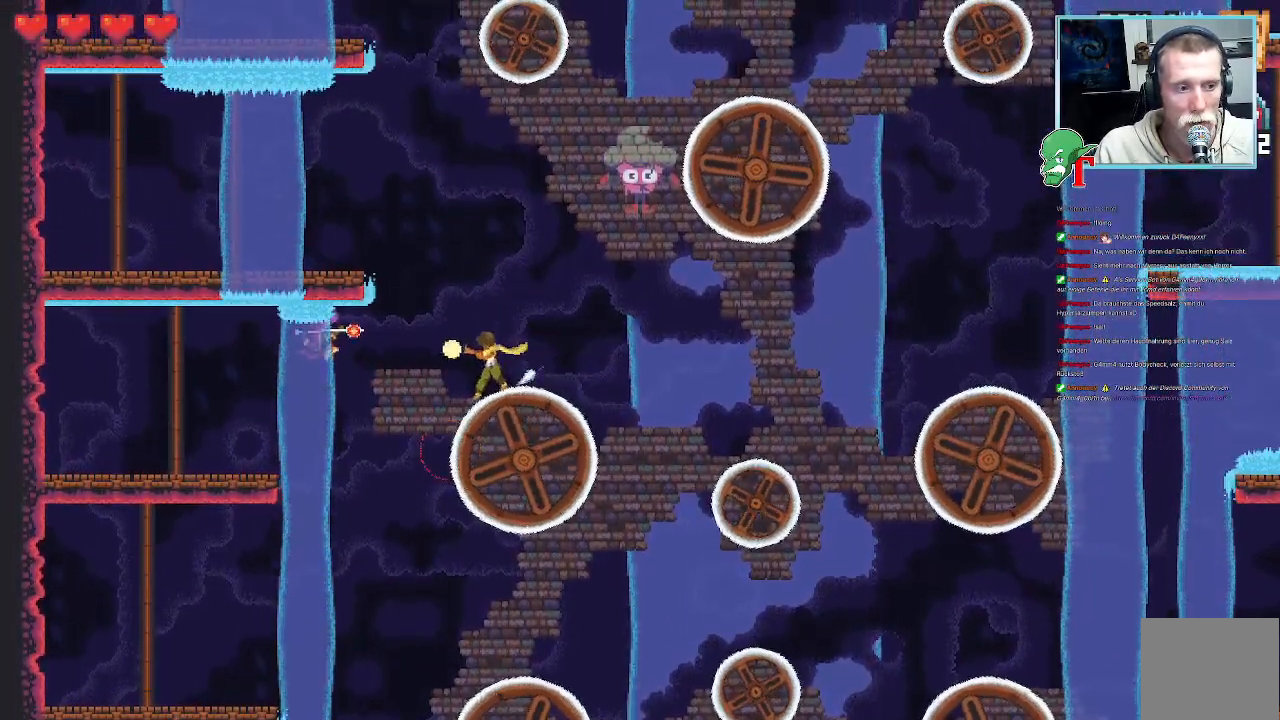
{"dt_ms": 991, "buttons": [], "left_stick": "down", "right_stick": "center", "events": [[68, "SQUARE", "up"], [521, "left_stick", "down-left"], [857, "left_stick", "down"]]}
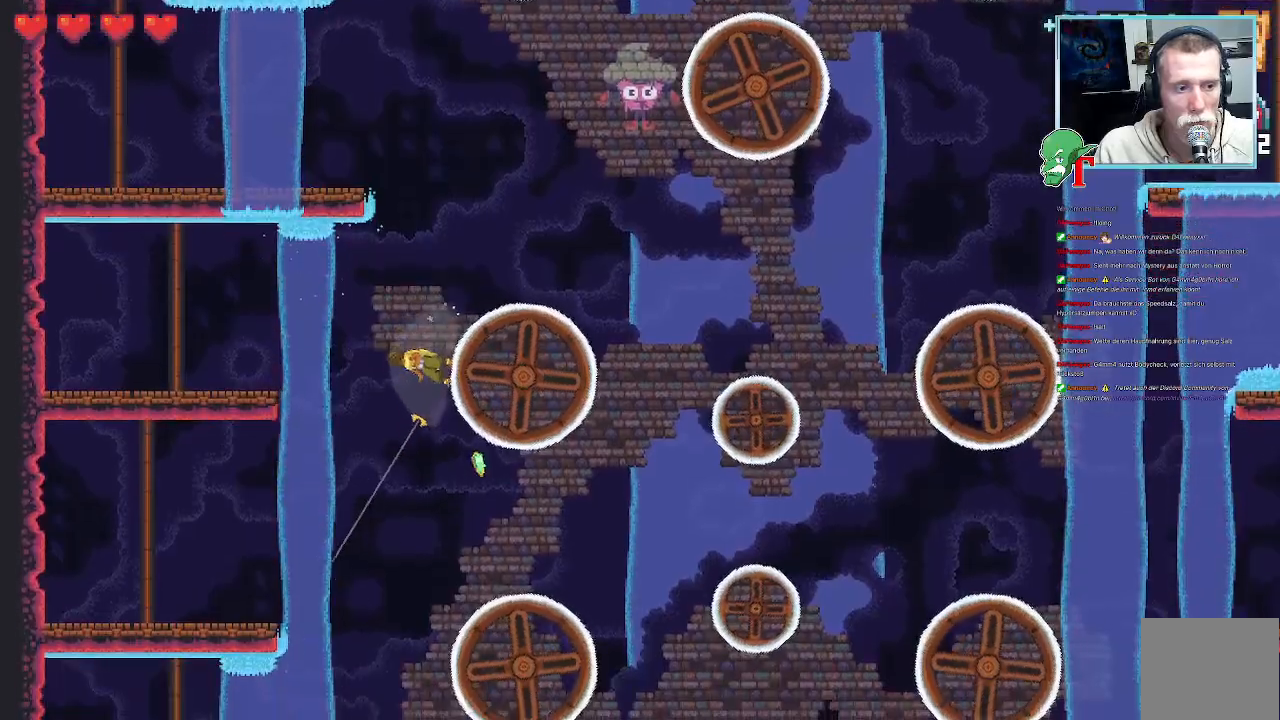
{"dt_ms": 504, "buttons": [], "left_stick": "down-right", "right_stick": "center", "events": [[51, "left_stick", "down-right"]]}
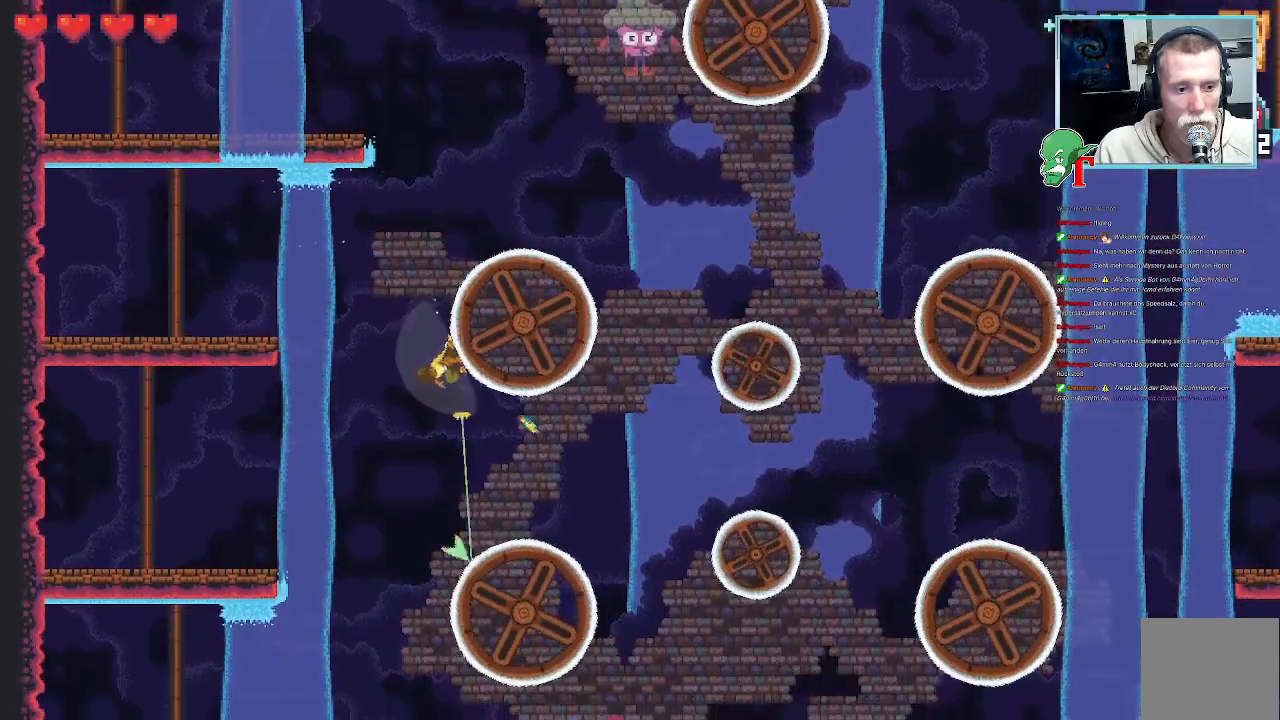
{"dt_ms": 504, "buttons": ["CROSS"], "left_stick": "down-right", "right_stick": "center", "events": [[504, "CROSS", "down"]]}